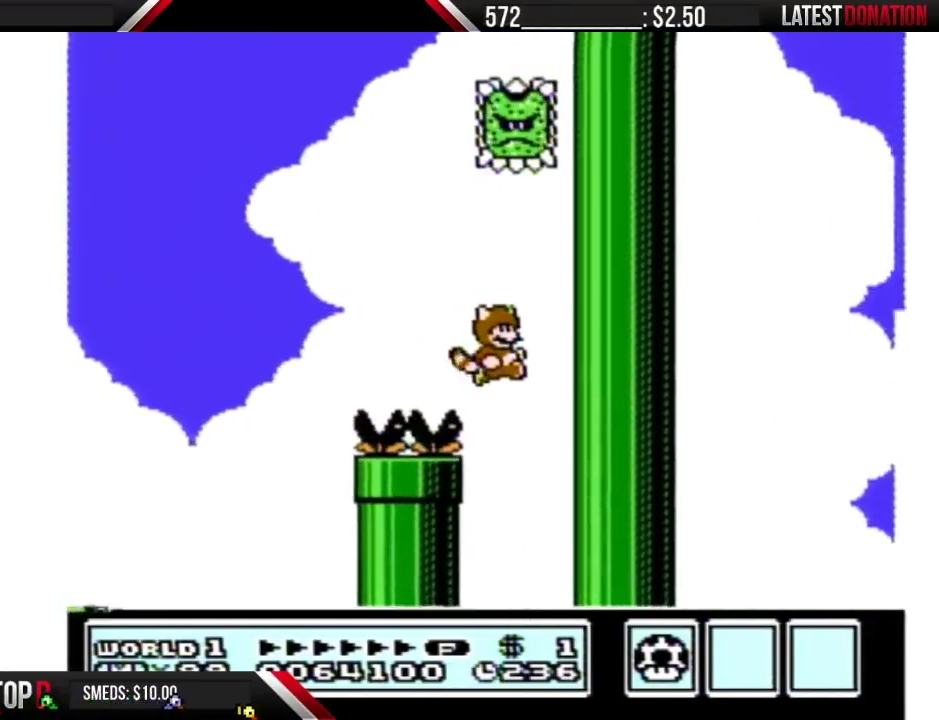
Gameplay with a controller (Nintendo layout); each line is a JSON object with the inputs held at the frame after it. "events" lists button and stick changes between this image and that frame as [ms after this image, input, new state], when the widget could be followed in between. Not read: L3 R3 START.
{"buttons": ["B", "DPAD_DOWN"], "events": [[33, "DPAD_DOWN", "down"], [100, "B", "down"]]}
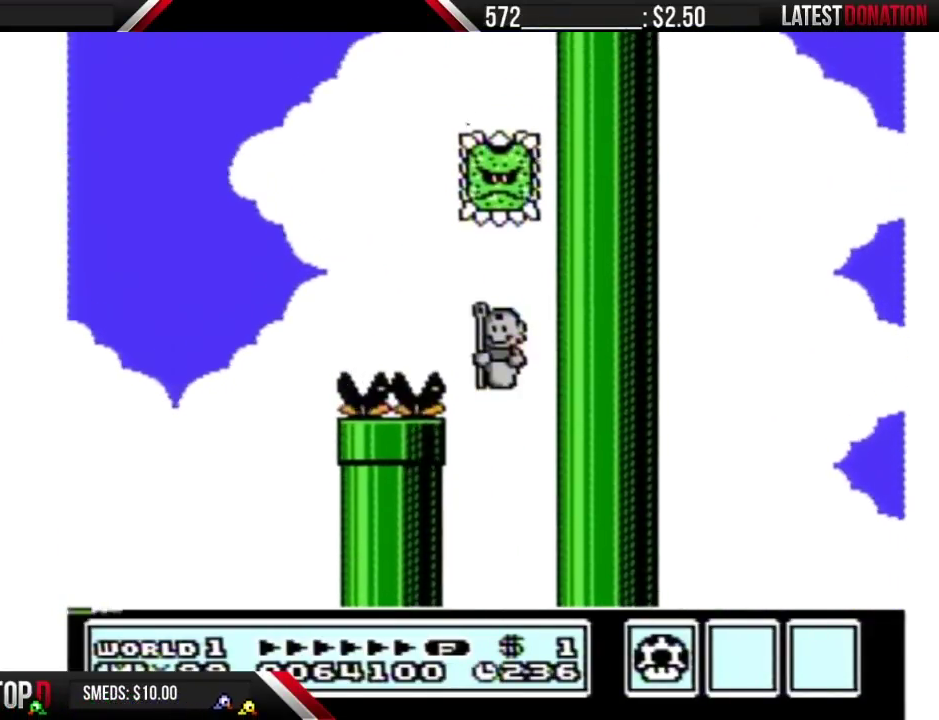
{"buttons": ["B", "DPAD_DOWN"], "events": []}
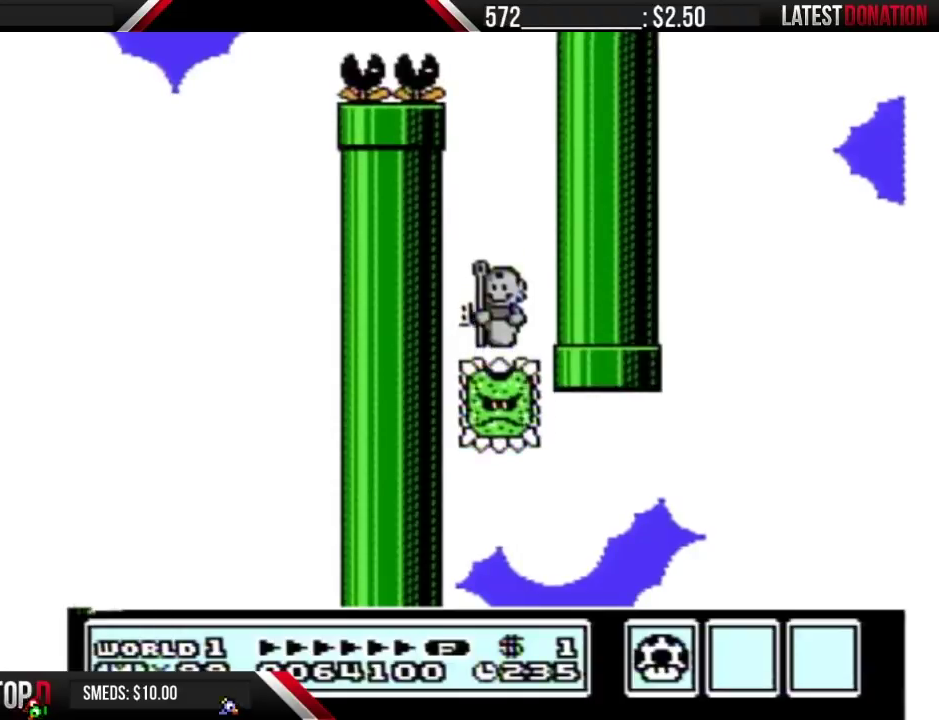
{"buttons": ["B", "DPAD_RIGHT"], "events": [[200, "B", "up"], [200, "DPAD_DOWN", "up"], [200, "DPAD_RIGHT", "down"], [267, "B", "down"]]}
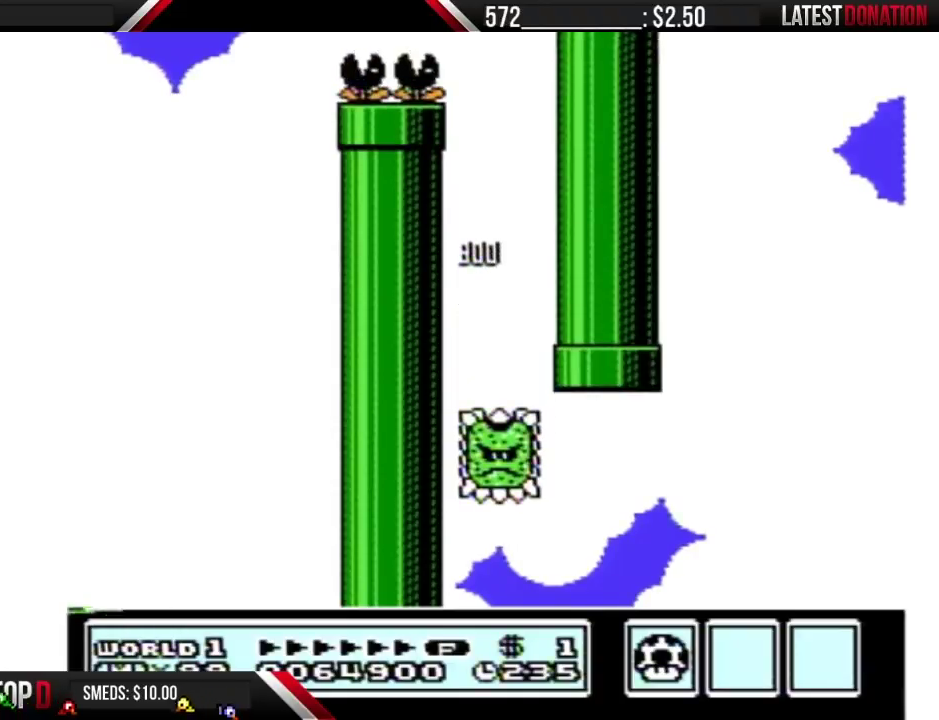
{"buttons": ["A", "B", "DPAD_RIGHT"], "events": [[350, "A", "down"], [450, "A", "up"], [500, "A", "down"]]}
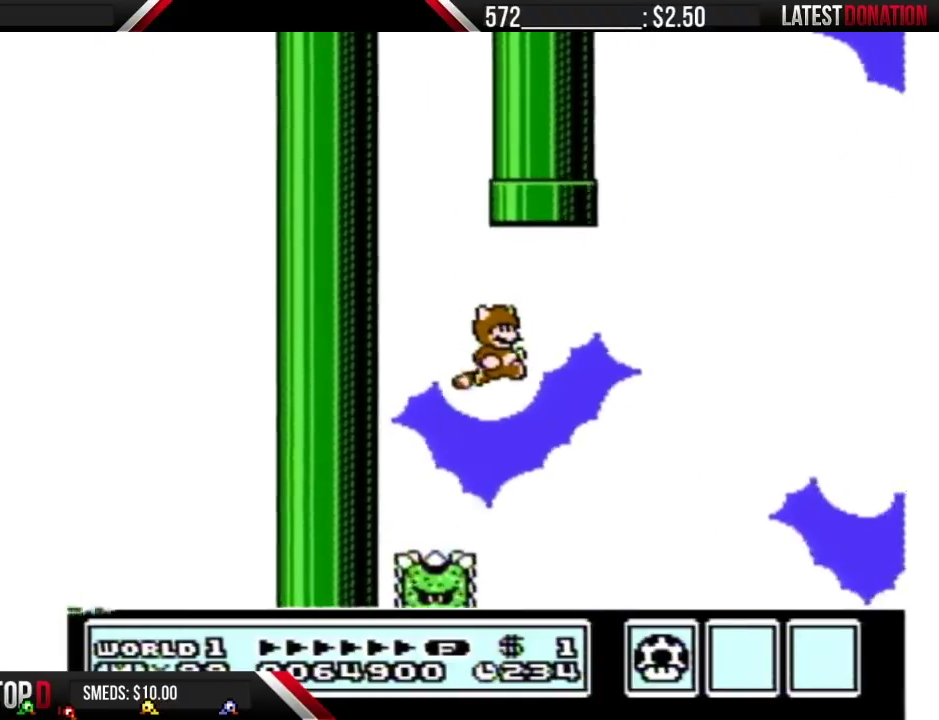
{"buttons": ["B", "DPAD_RIGHT"], "events": [[67, "A", "up"], [133, "A", "down"], [200, "A", "up"], [267, "A", "down"], [317, "A", "up"], [383, "A", "down"], [467, "A", "up"]]}
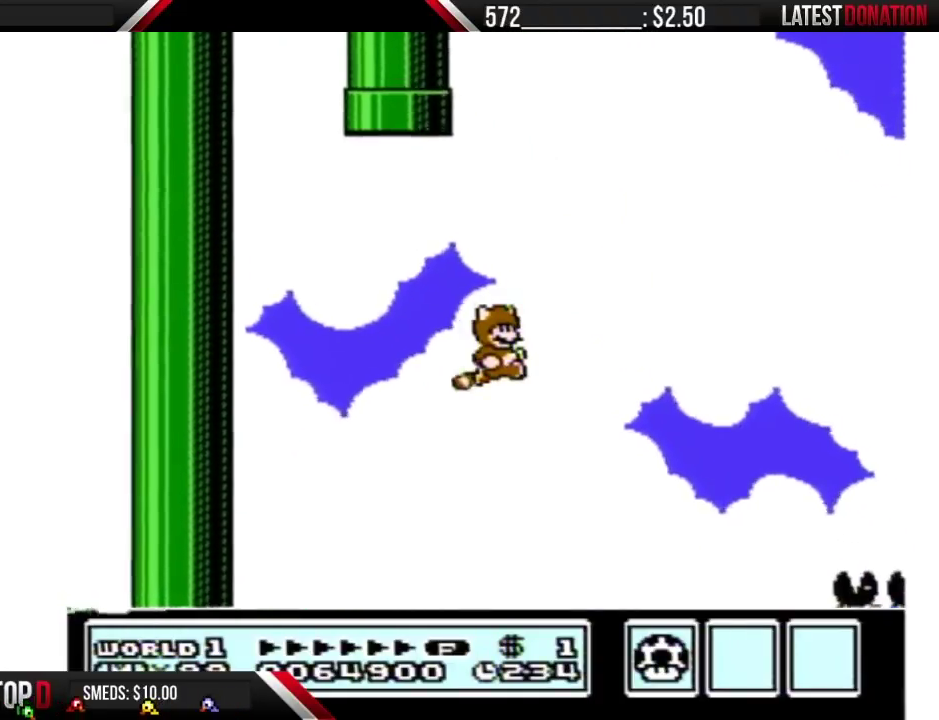
{"buttons": ["A", "B", "DPAD_RIGHT"], "events": [[33, "A", "down"], [100, "A", "up"], [167, "A", "down"], [233, "A", "up"], [283, "A", "down"], [350, "A", "up"], [450, "A", "down"]]}
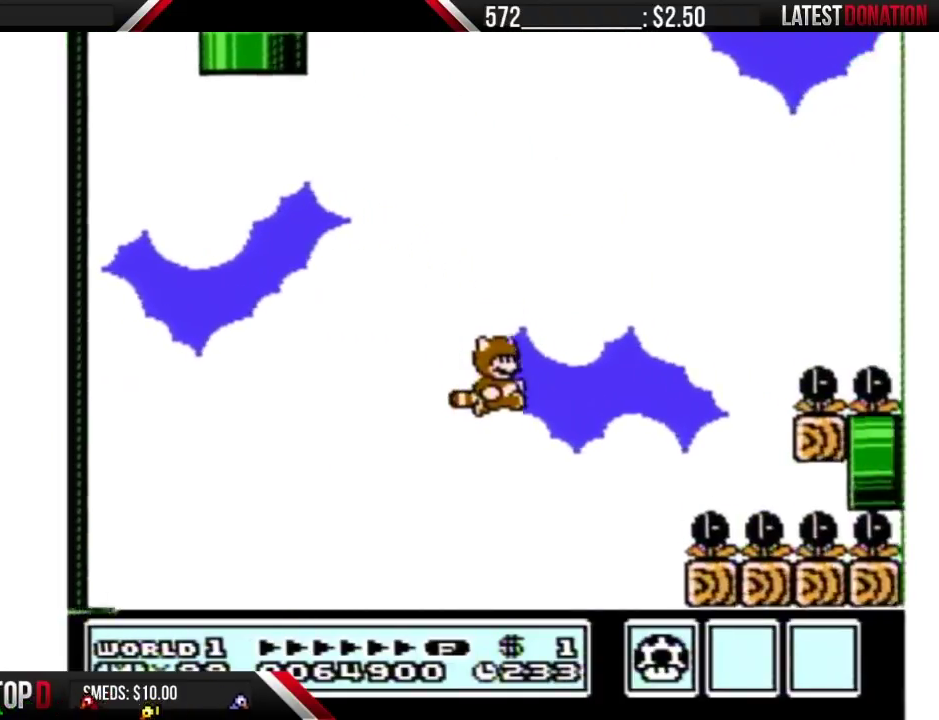
{"buttons": ["B", "DPAD_RIGHT"], "events": [[17, "A", "up"], [67, "A", "down"], [167, "A", "up"], [233, "A", "down"], [317, "A", "up"], [383, "A", "down"], [483, "A", "up"]]}
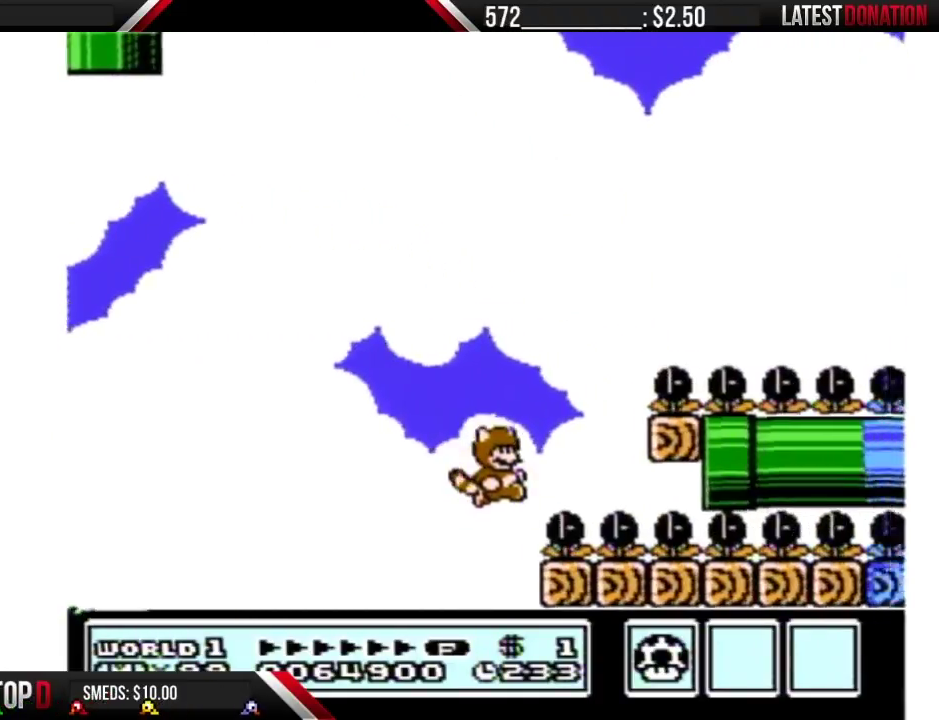
{"buttons": ["B", "DPAD_RIGHT"], "events": [[33, "A", "down"], [200, "A", "up"]]}
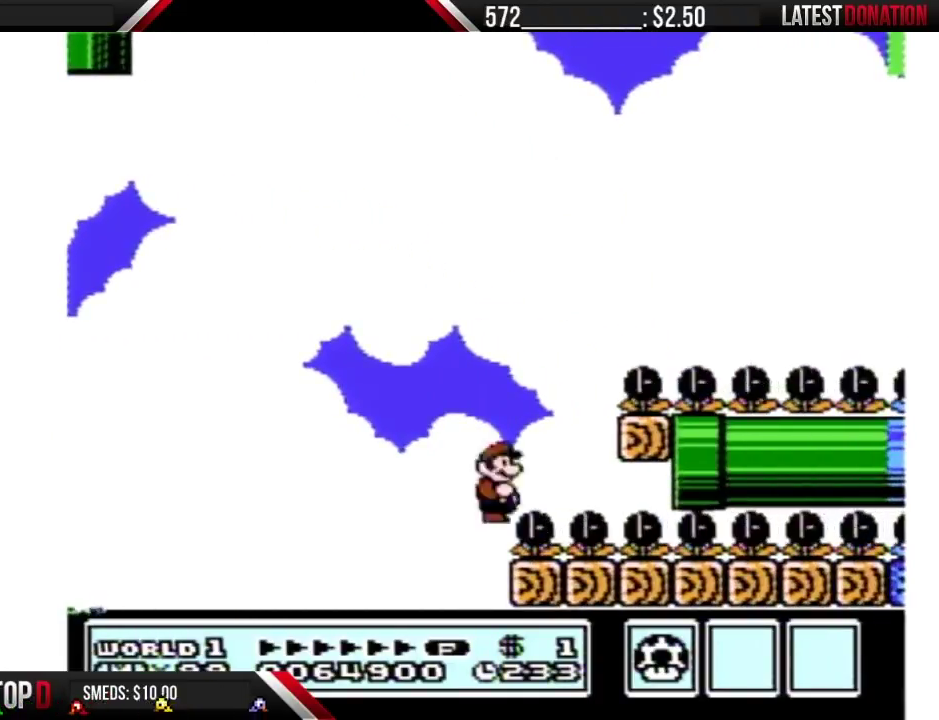
{"buttons": ["B", "DPAD_RIGHT"], "events": []}
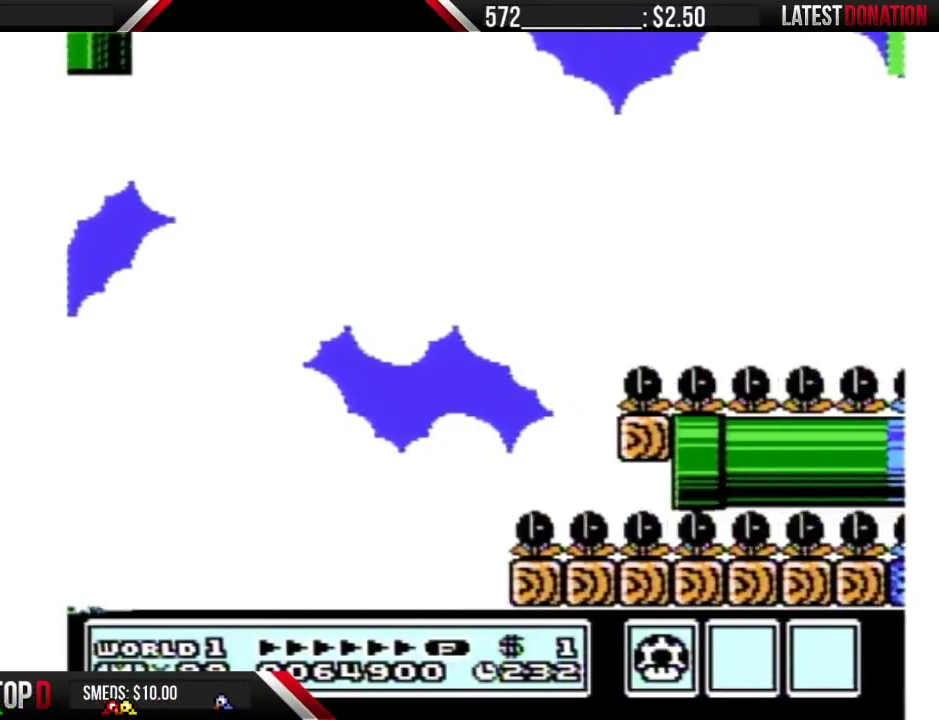
{"buttons": [], "events": [[217, "B", "up"], [350, "DPAD_RIGHT", "up"]]}
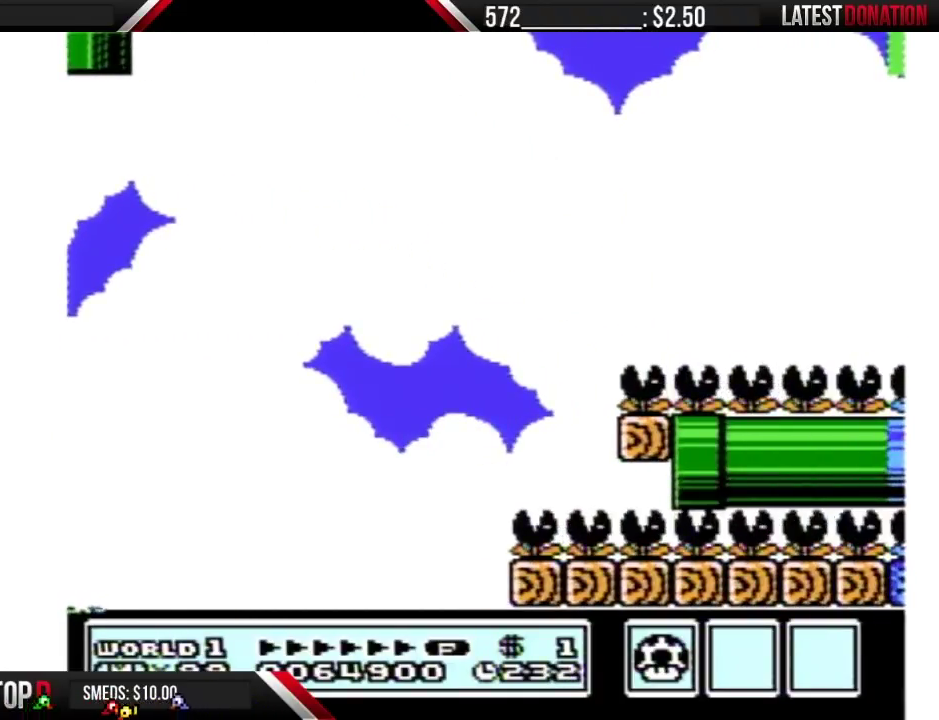
{"buttons": ["B"], "events": [[317, "B", "down"]]}
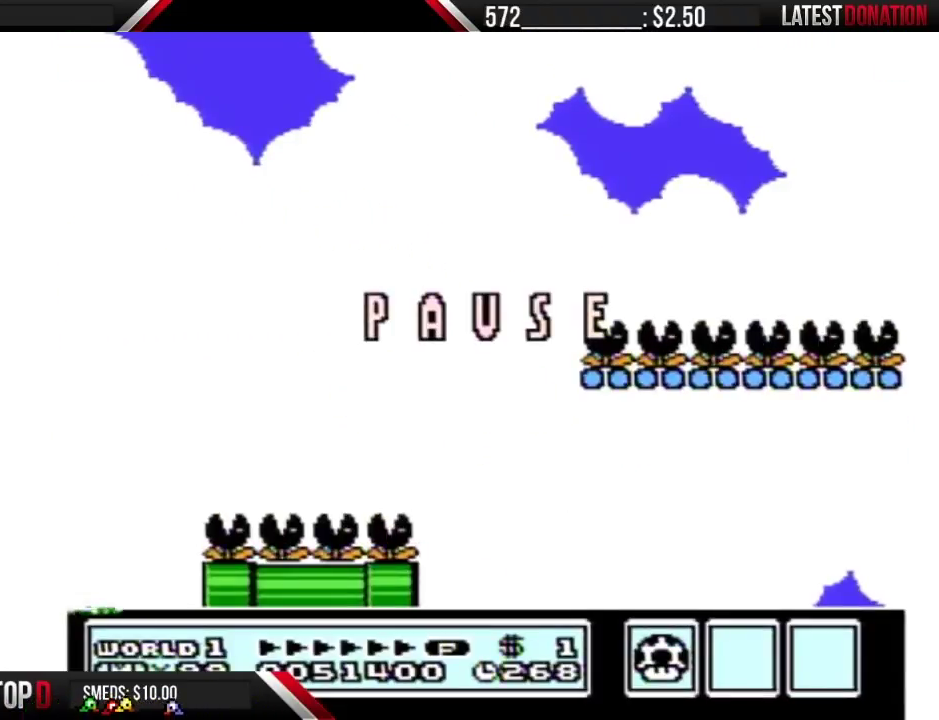
{"buttons": ["B"], "events": []}
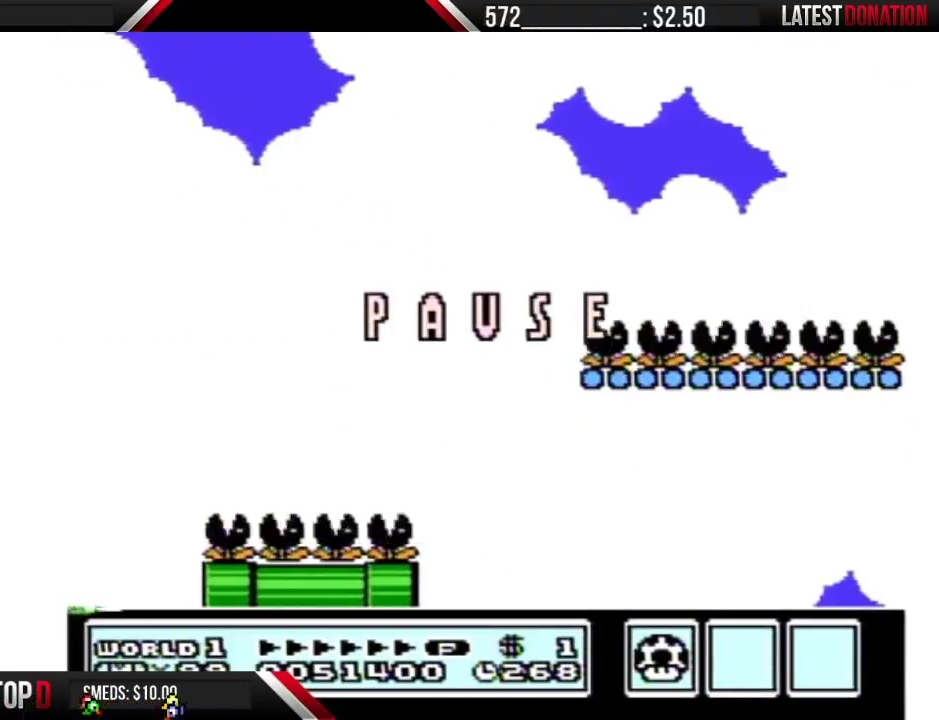
{"buttons": ["B"], "events": []}
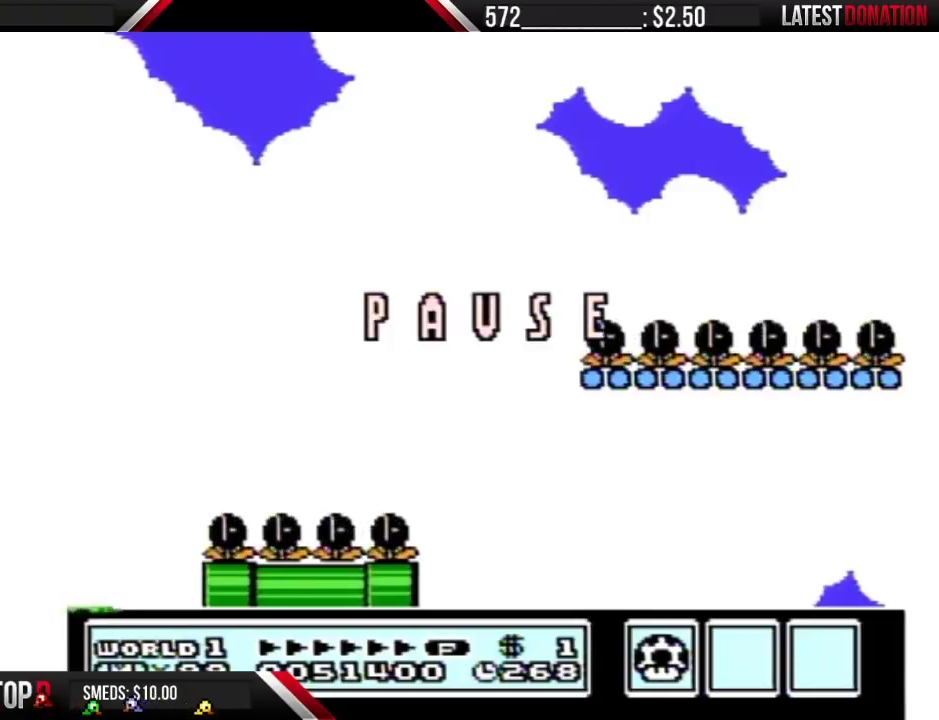
{"buttons": ["B"], "events": [[233, "B", "up"], [383, "B", "down"]]}
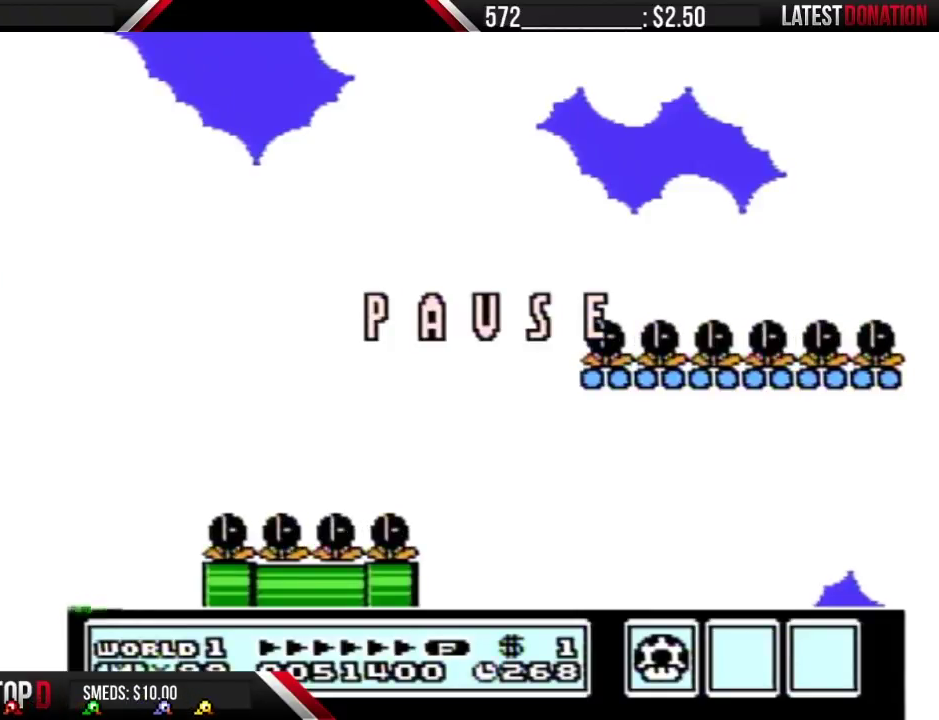
{"buttons": ["B"], "events": []}
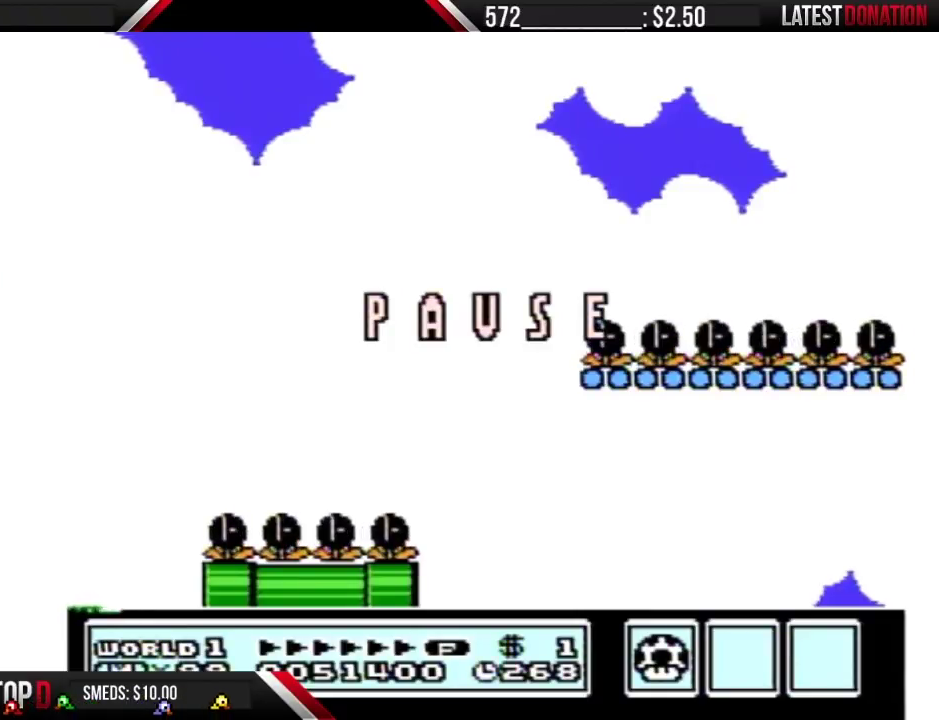
{"buttons": ["B"], "events": []}
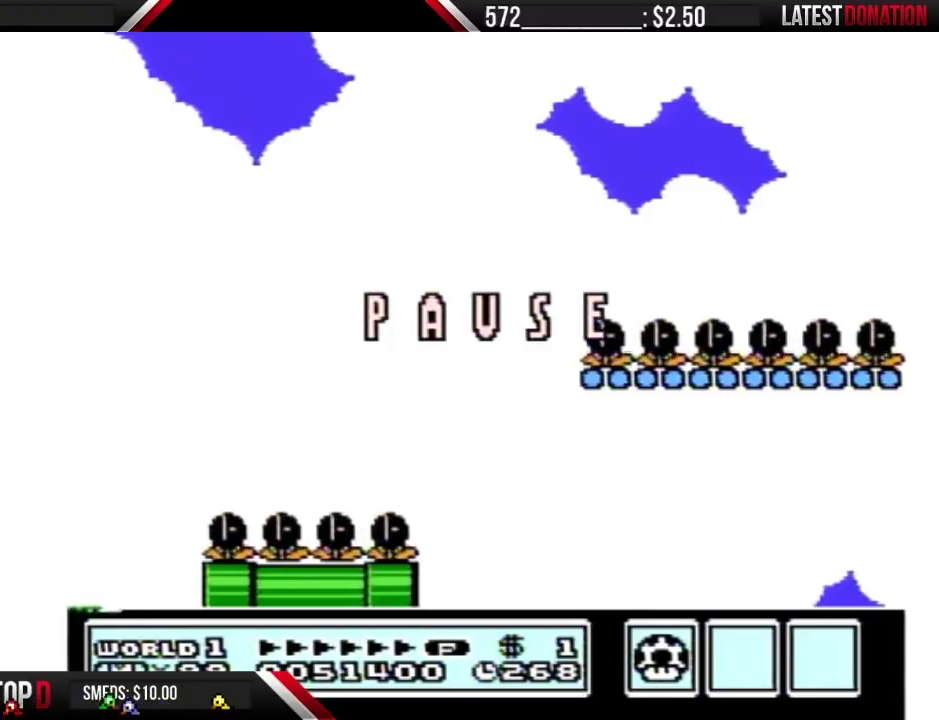
{"buttons": ["B"], "events": []}
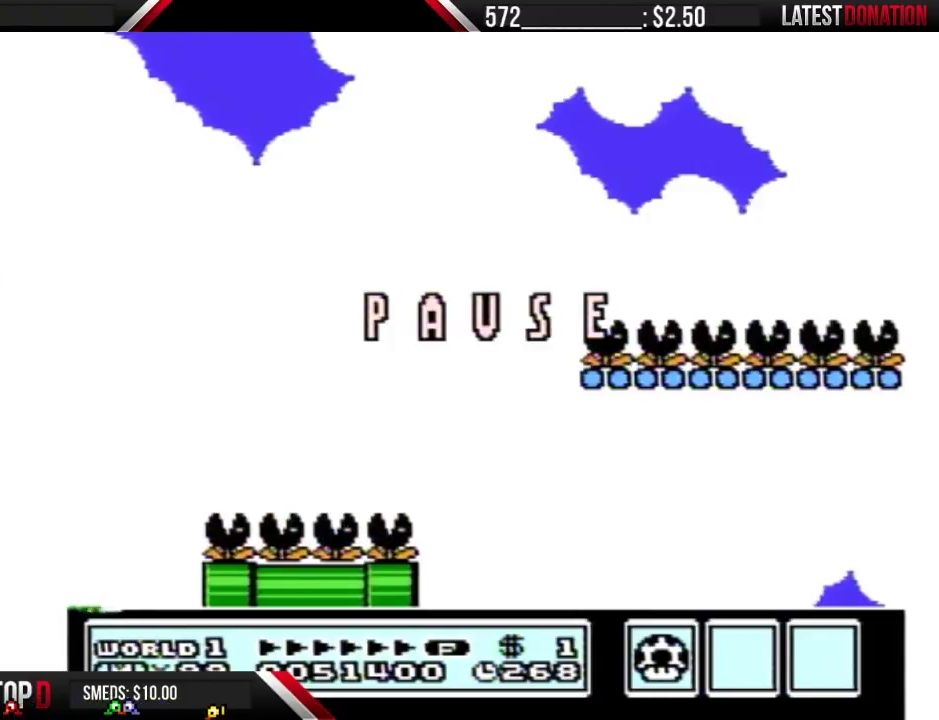
{"buttons": ["B"], "events": []}
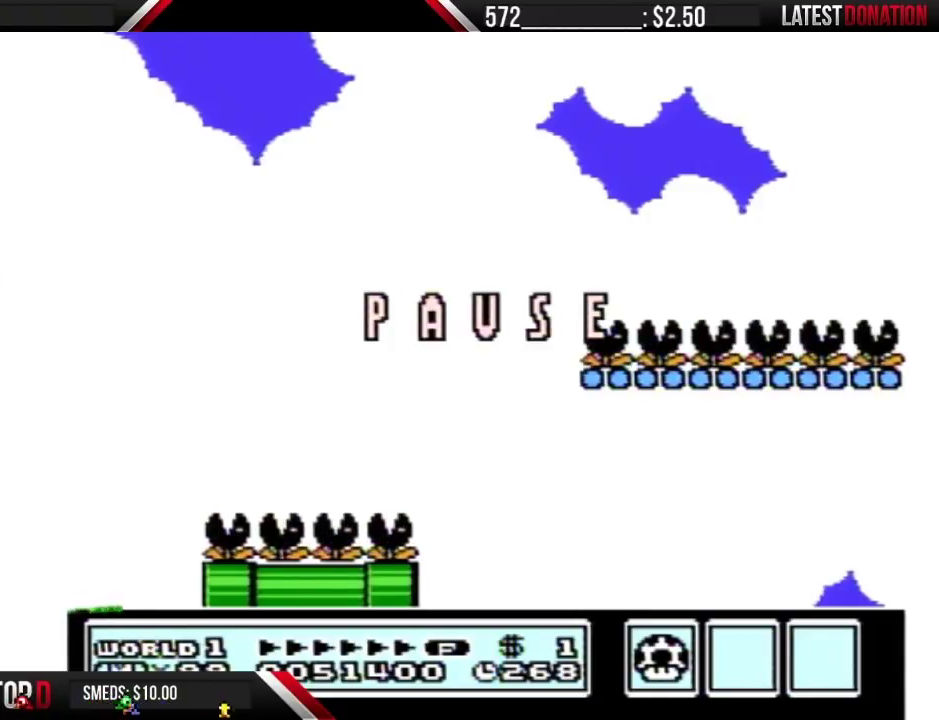
{"buttons": ["B"], "events": []}
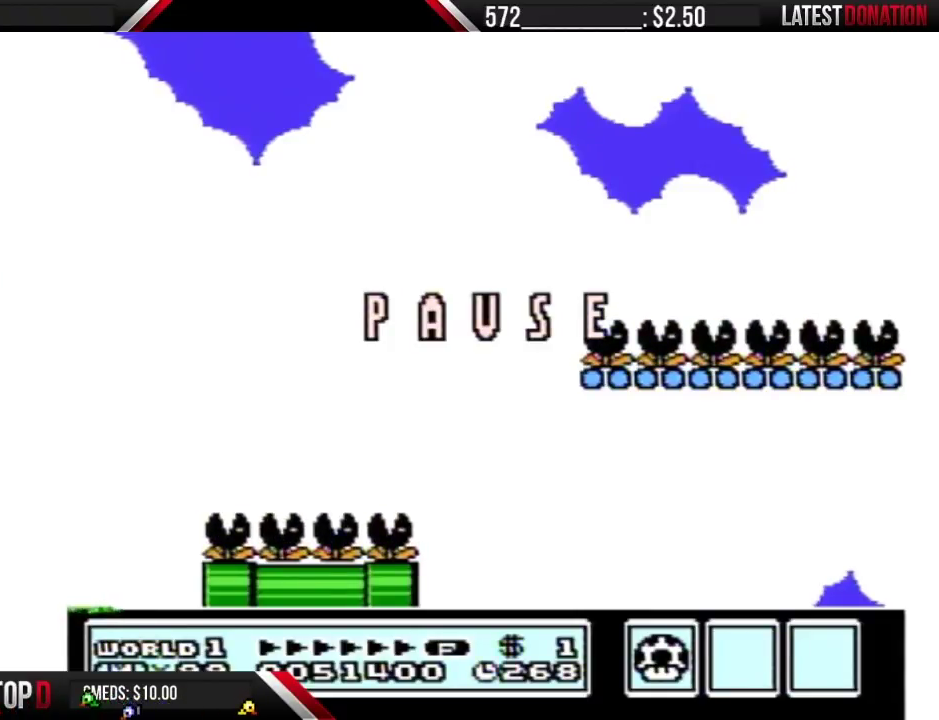
{"buttons": ["B", "DPAD_RIGHT"], "events": [[167, "A", "down"], [233, "A", "up"], [283, "A", "down"], [483, "A", "up"], [483, "DPAD_RIGHT", "down"]]}
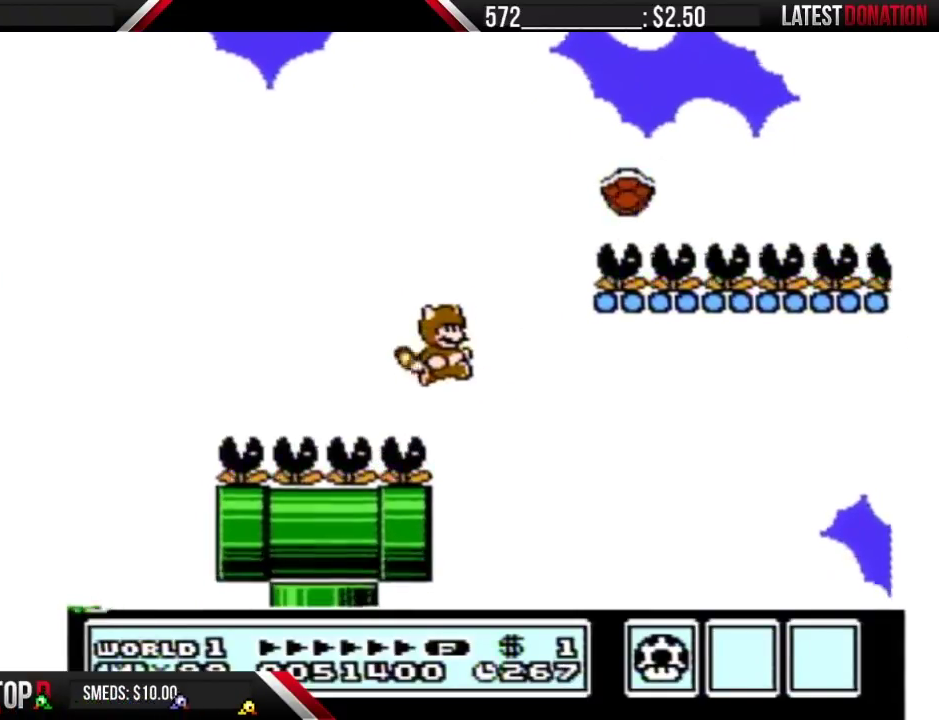
{"buttons": ["A", "B"], "events": [[67, "A", "down"], [133, "A", "up"], [200, "A", "down"], [200, "DPAD_RIGHT", "up"], [250, "A", "up"], [350, "A", "down"], [350, "DPAD_LEFT", "down"], [417, "A", "up"], [450, "DPAD_LEFT", "up"], [483, "A", "down"]]}
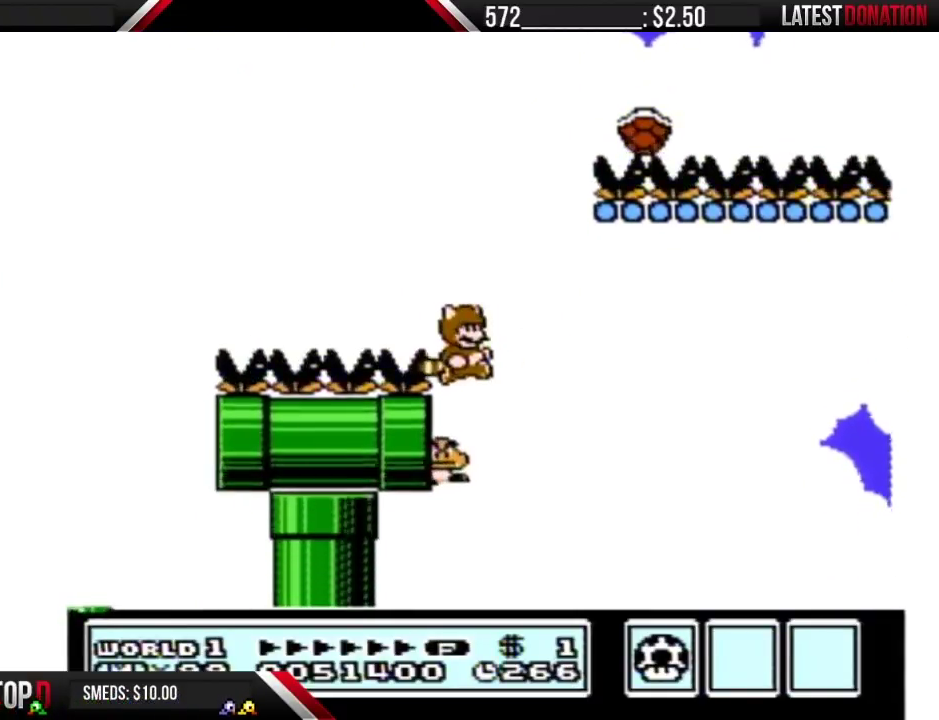
{"buttons": ["A", "B", "DPAD_RIGHT"], "events": [[17, "DPAD_RIGHT", "down"], [133, "DPAD_RIGHT", "up"], [167, "DPAD_LEFT", "down"], [233, "DPAD_LEFT", "up"], [250, "DPAD_RIGHT", "down"], [383, "DPAD_RIGHT", "up"], [467, "DPAD_RIGHT", "down"]]}
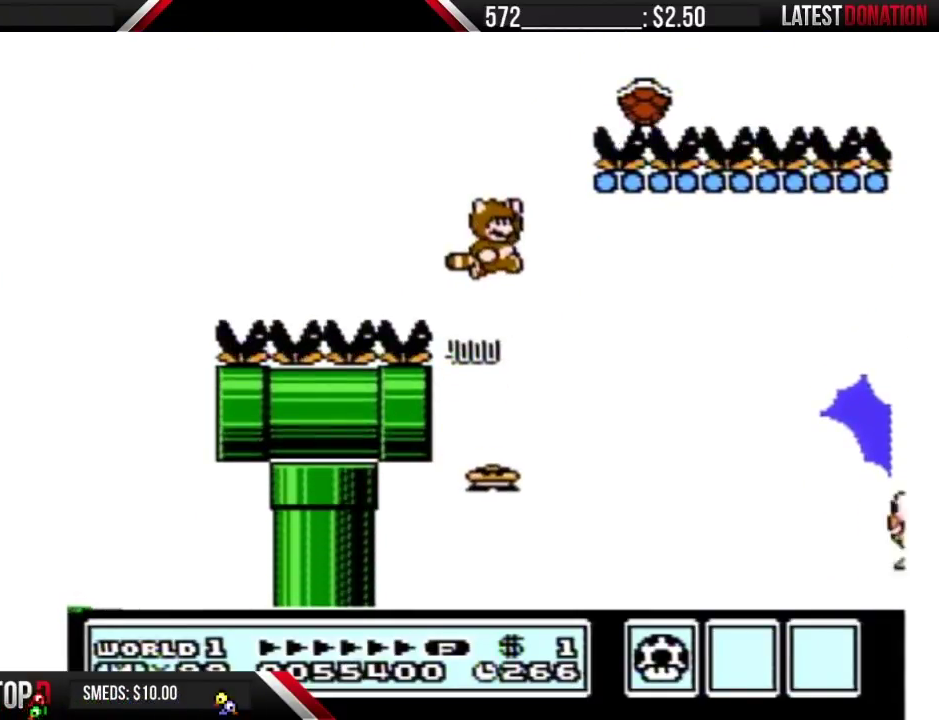
{"buttons": ["A", "B", "DPAD_LEFT"], "events": [[67, "B", "up"], [200, "B", "down"], [200, "DPAD_RIGHT", "up"], [250, "A", "up"], [283, "DPAD_LEFT", "down"], [317, "A", "down"]]}
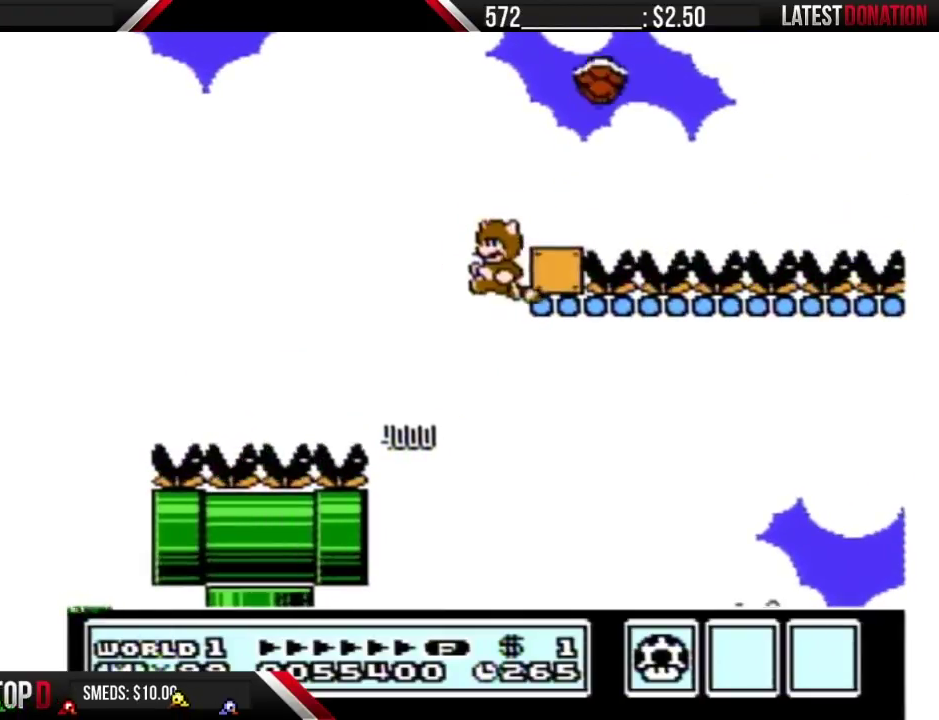
{"buttons": ["B"], "events": [[133, "DPAD_LEFT", "up"], [250, "A", "up"], [317, "A", "down"], [383, "A", "up"], [450, "A", "down"], [500, "A", "up"]]}
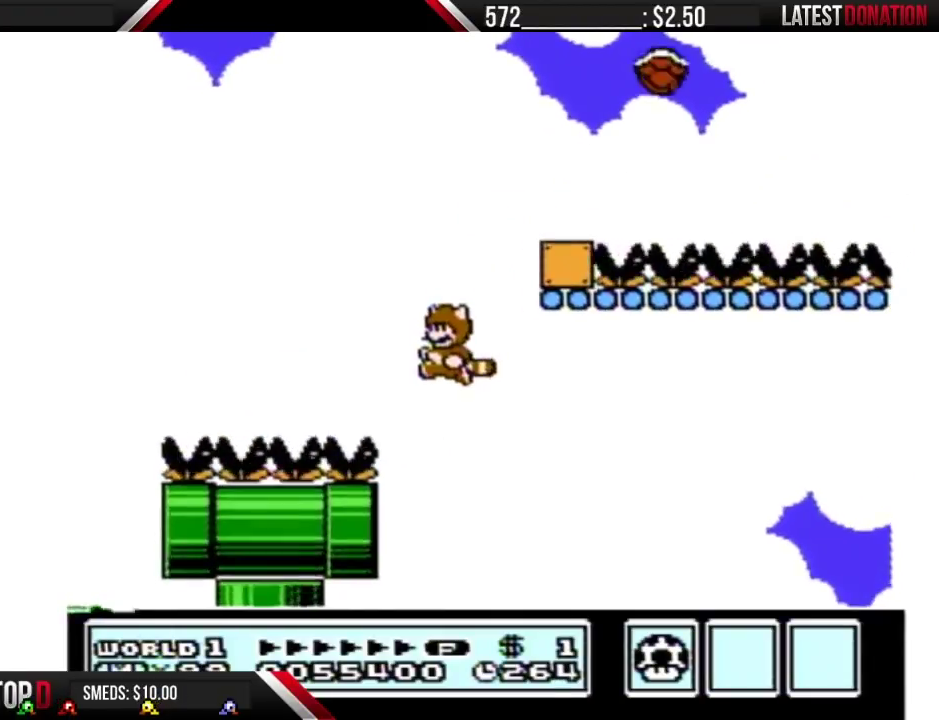
{"buttons": ["A", "B"], "events": [[67, "A", "down"], [167, "A", "up"], [233, "A", "down"], [233, "DPAD_RIGHT", "down"], [283, "A", "up"], [350, "A", "down"], [350, "DPAD_RIGHT", "up"]]}
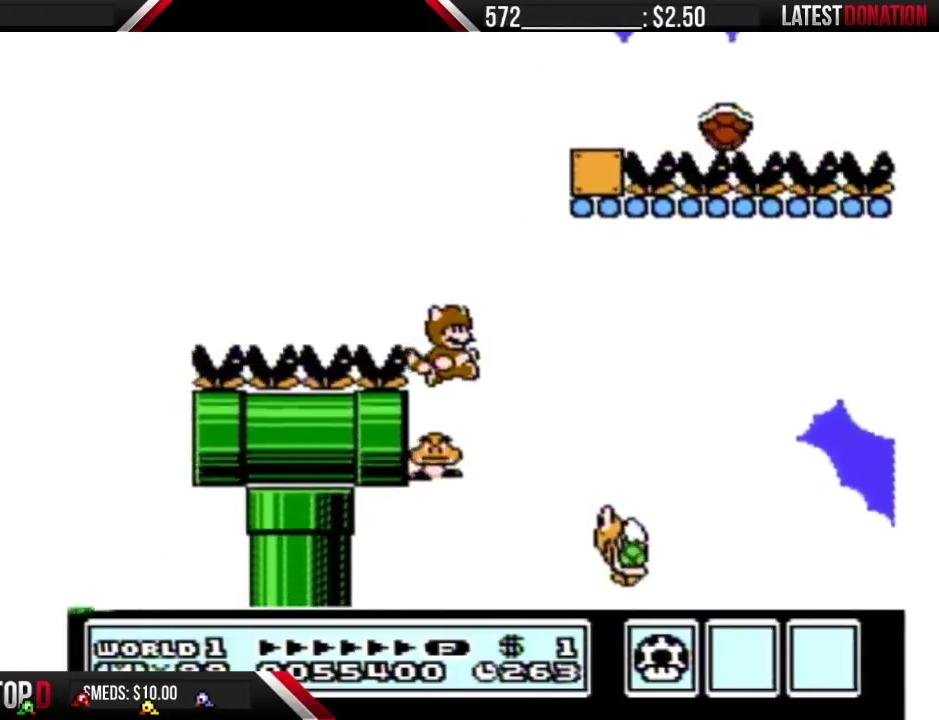
{"buttons": ["A", "B"], "events": [[200, "DPAD_RIGHT", "down"], [317, "DPAD_RIGHT", "up"]]}
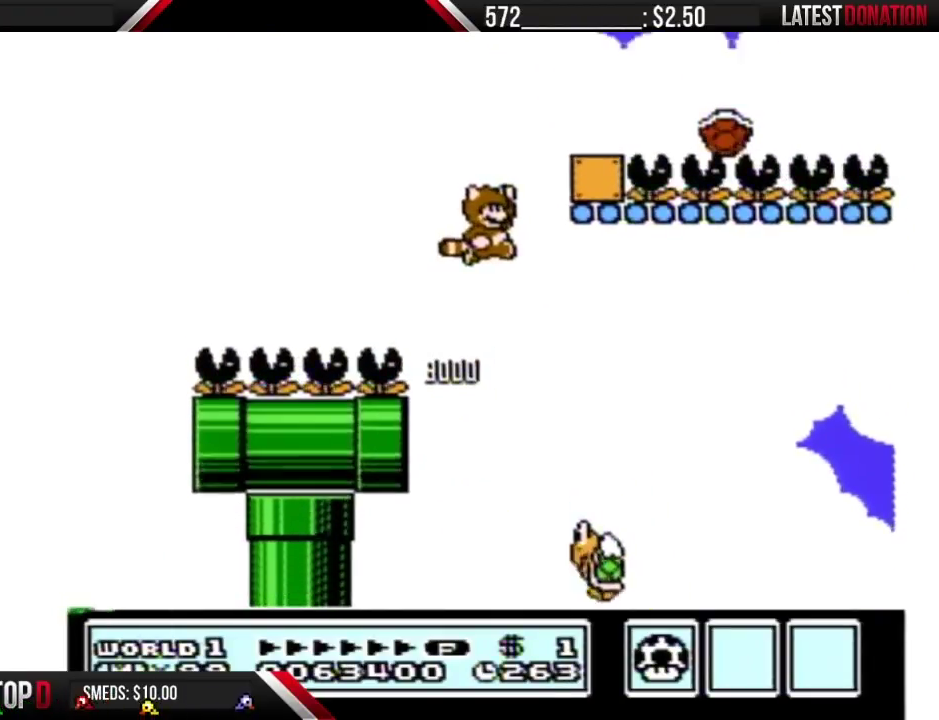
{"buttons": ["B", "DPAD_LEFT"], "events": [[67, "DPAD_RIGHT", "down"], [250, "DPAD_RIGHT", "up"], [350, "A", "up"], [350, "DPAD_LEFT", "down"]]}